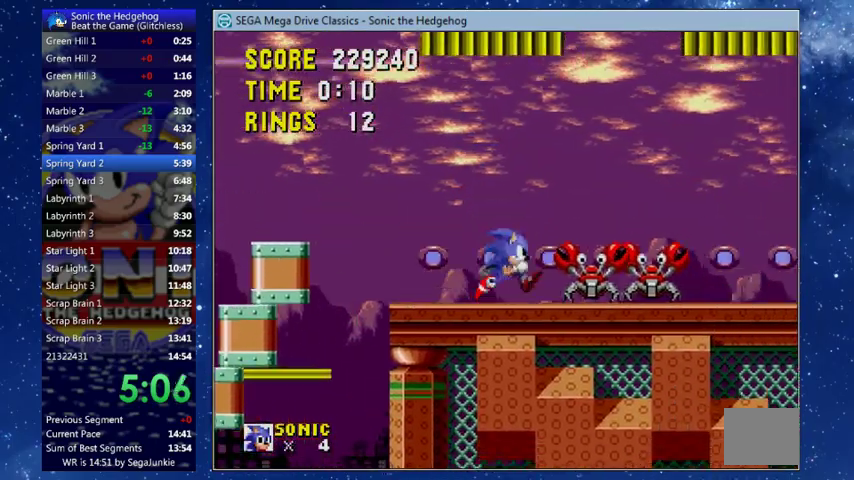
Gameplay with a controller (Xbox layout); each line is a JSON object with the inputs held at the frame after it. "events" lists button and stick changes between this image and that frame as [ms after this image, input, new state], when the widget could be followed in between. This document gives stick clicks only as held states, not as events. Not read: L2 R3 right_stick.
{"buttons": ["DPAD_RIGHT"], "left_stick": "center", "events": [[33, "X", "down"], [100, "X", "up"]]}
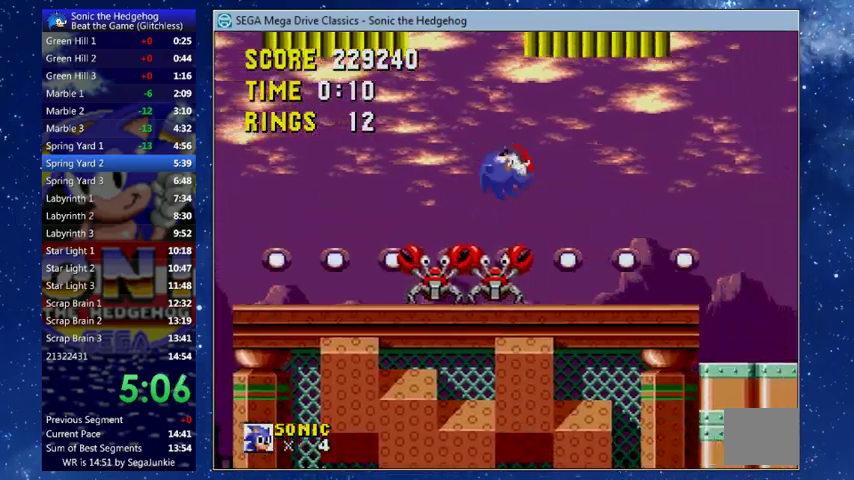
{"buttons": ["X", "DPAD_RIGHT"], "left_stick": "center", "events": [[333, "X", "down"]]}
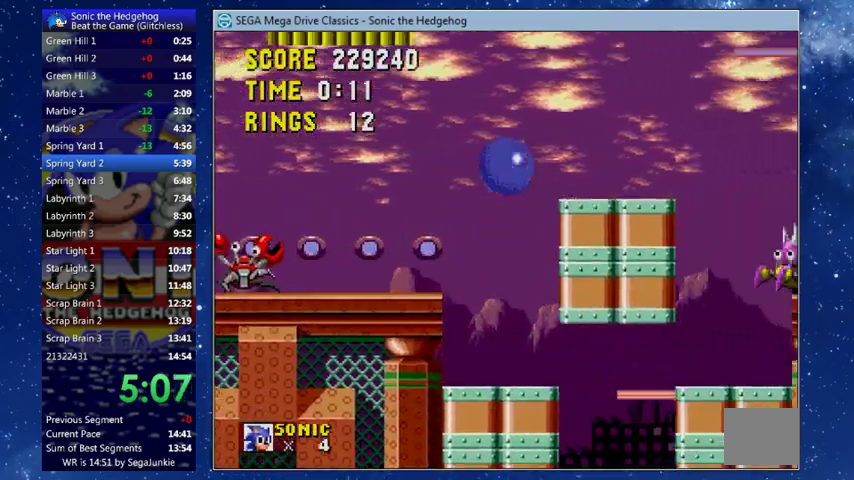
{"buttons": ["DPAD_LEFT"], "left_stick": "center", "events": [[200, "X", "up"], [467, "DPAD_RIGHT", "up"], [500, "DPAD_LEFT", "down"]]}
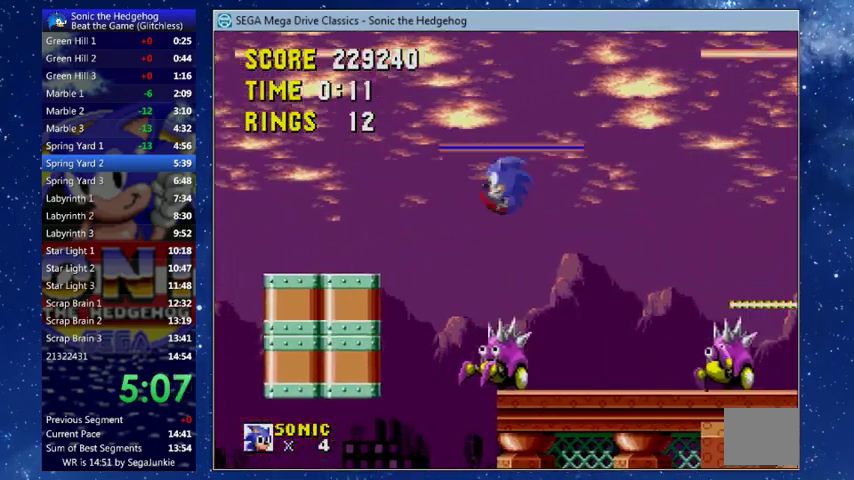
{"buttons": ["DPAD_RIGHT"], "left_stick": "center", "events": [[100, "DPAD_LEFT", "up"], [200, "DPAD_RIGHT", "down"]]}
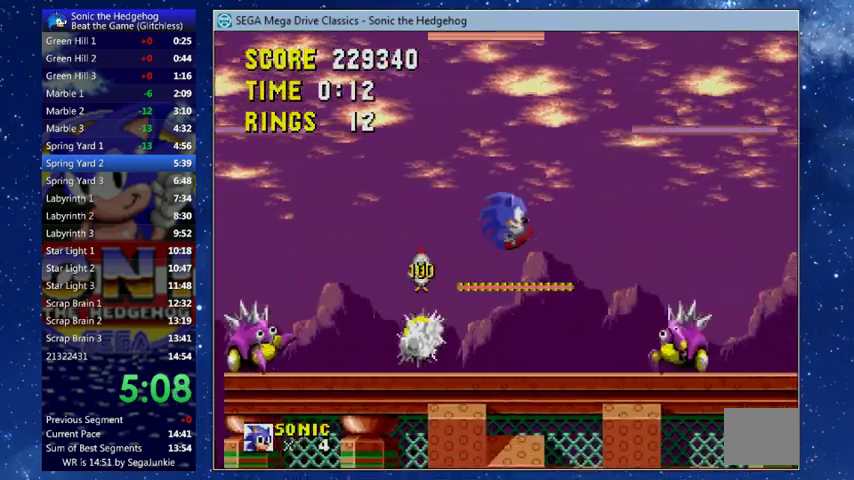
{"buttons": ["DPAD_RIGHT"], "left_stick": "center", "events": [[133, "DPAD_RIGHT", "up"], [367, "DPAD_RIGHT", "down"]]}
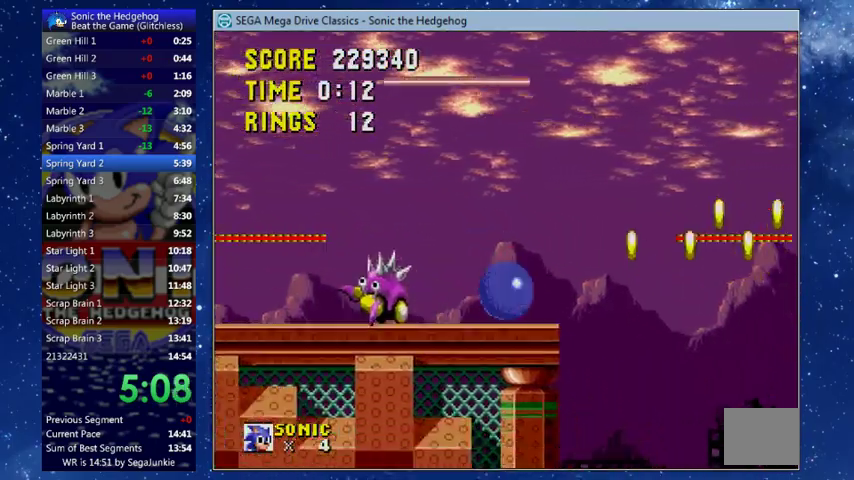
{"buttons": ["DPAD_RIGHT"], "left_stick": "center", "events": [[33, "B", "down"], [100, "X", "down"], [167, "X", "up"], [367, "B", "up"]]}
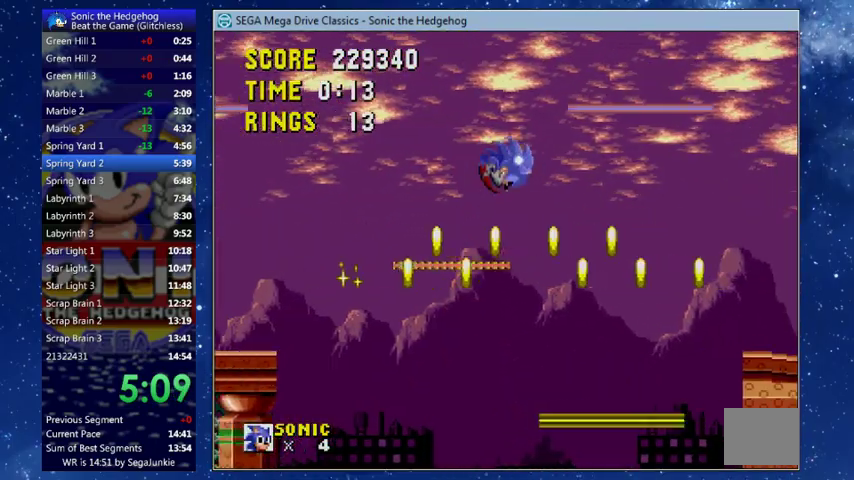
{"buttons": ["DPAD_DOWN"], "left_stick": "center", "events": [[467, "DPAD_DOWN", "down"], [467, "DPAD_RIGHT", "up"]]}
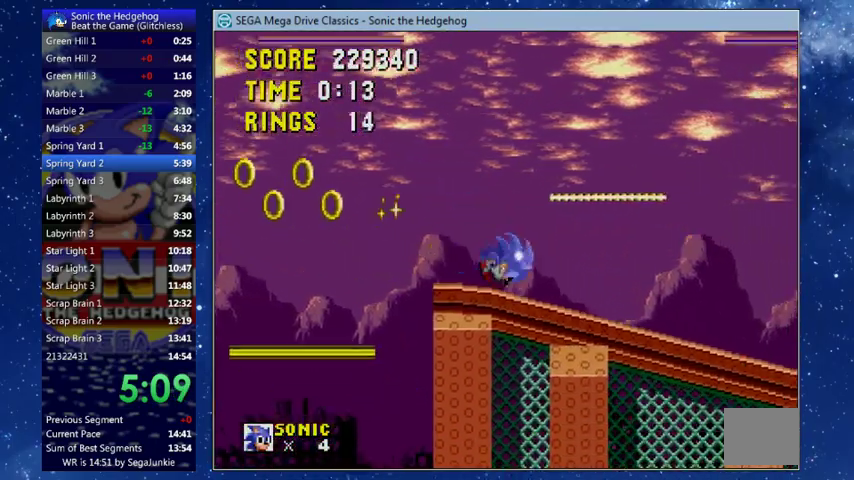
{"buttons": [], "left_stick": "center", "events": [[367, "DPAD_DOWN", "up"]]}
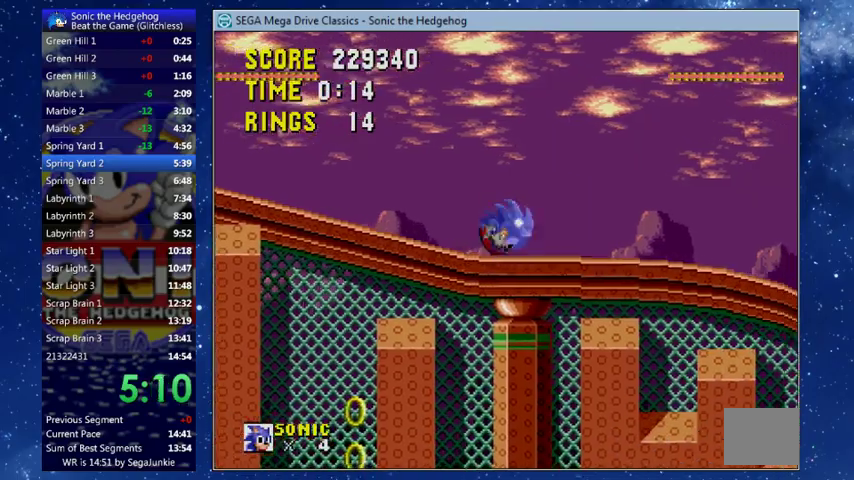
{"buttons": [], "left_stick": "center", "events": []}
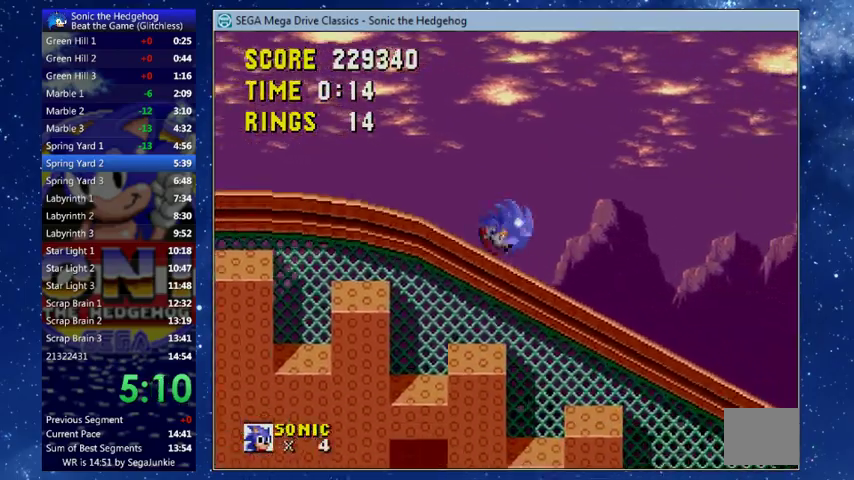
{"buttons": [], "left_stick": "center", "events": []}
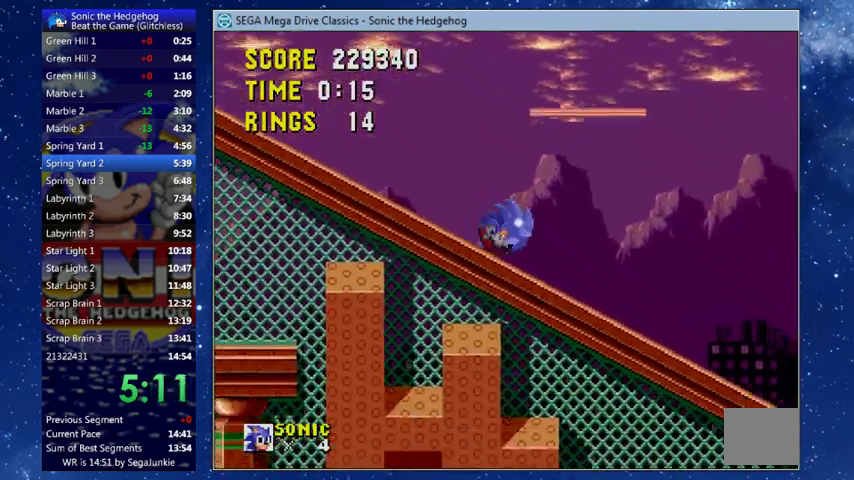
{"buttons": [], "left_stick": "center", "events": []}
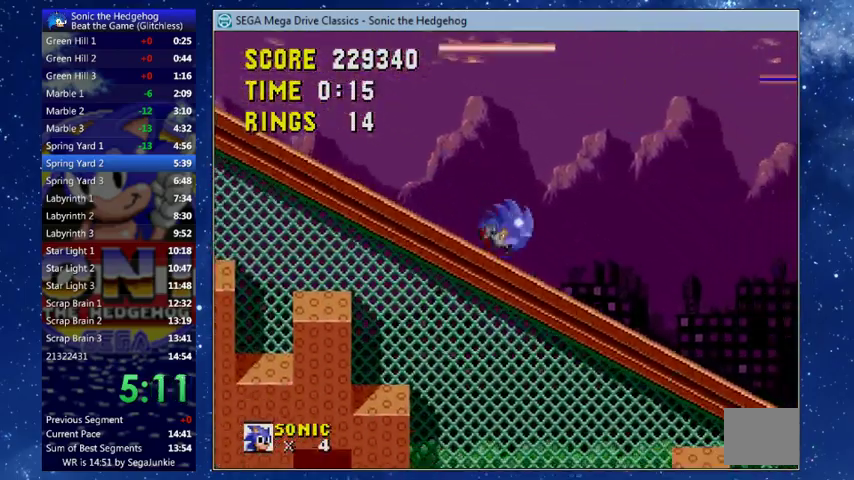
{"buttons": [], "left_stick": "center", "events": [[233, "START", "down"], [367, "START", "up"]]}
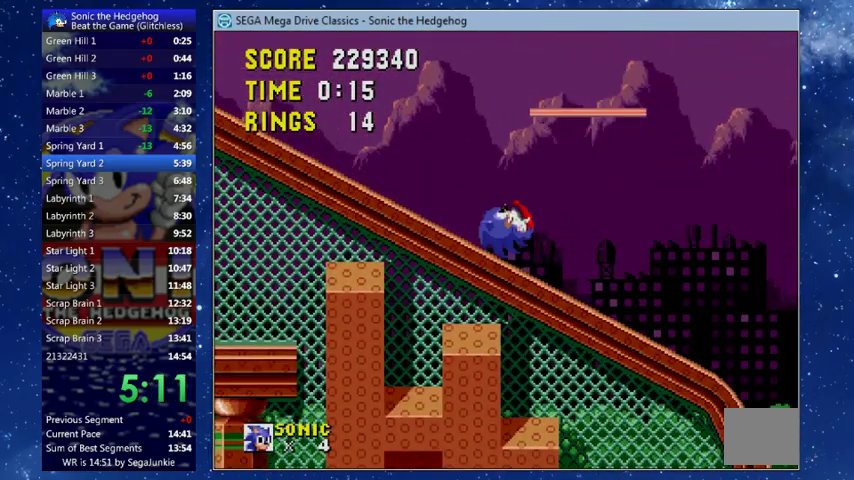
{"buttons": ["X"], "left_stick": "center", "events": [[267, "START", "down"], [333, "START", "up"], [400, "X", "down"]]}
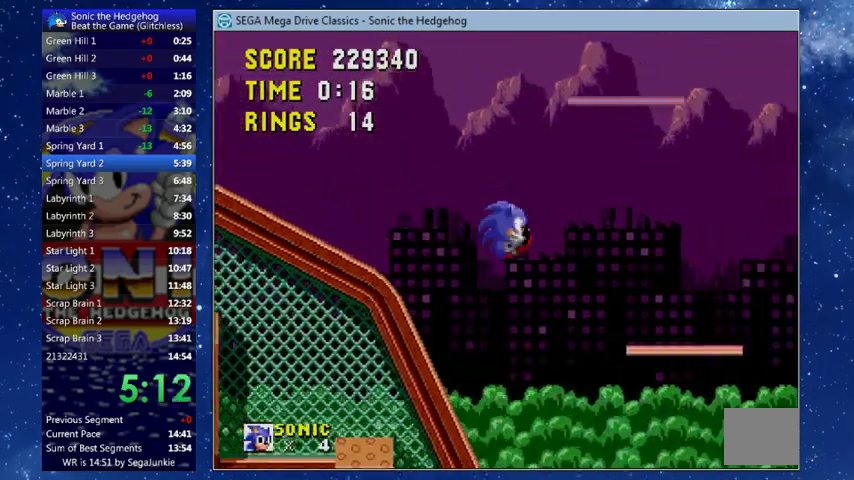
{"buttons": ["DPAD_RIGHT"], "left_stick": "center", "events": [[400, "X", "up"], [500, "DPAD_RIGHT", "down"]]}
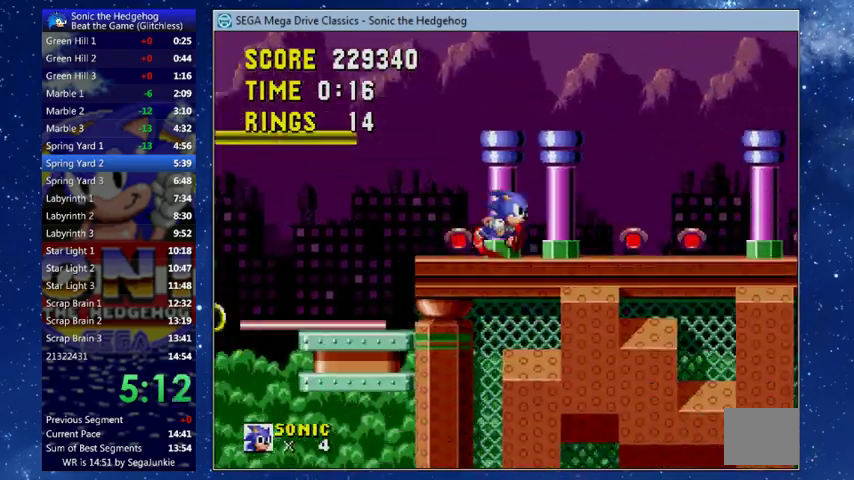
{"buttons": ["X", "DPAD_RIGHT"], "left_stick": "center", "events": [[267, "X", "down"]]}
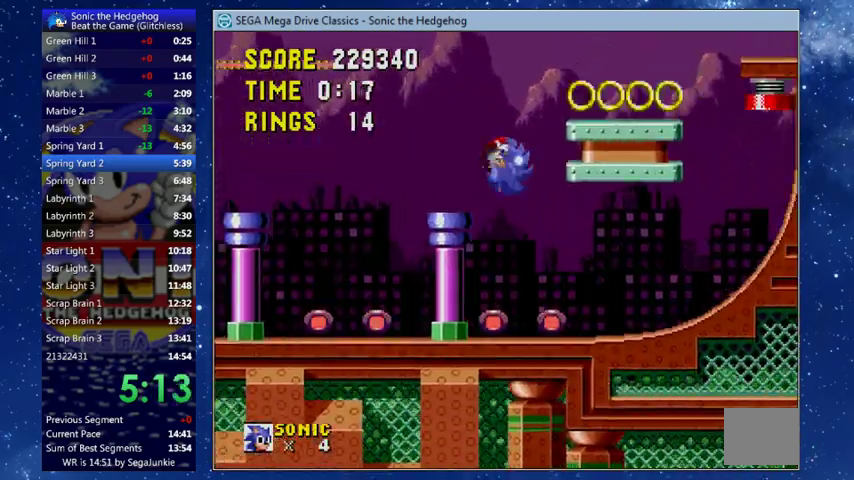
{"buttons": ["DPAD_RIGHT"], "left_stick": "center", "events": [[167, "X", "up"], [267, "X", "down"], [367, "X", "up"]]}
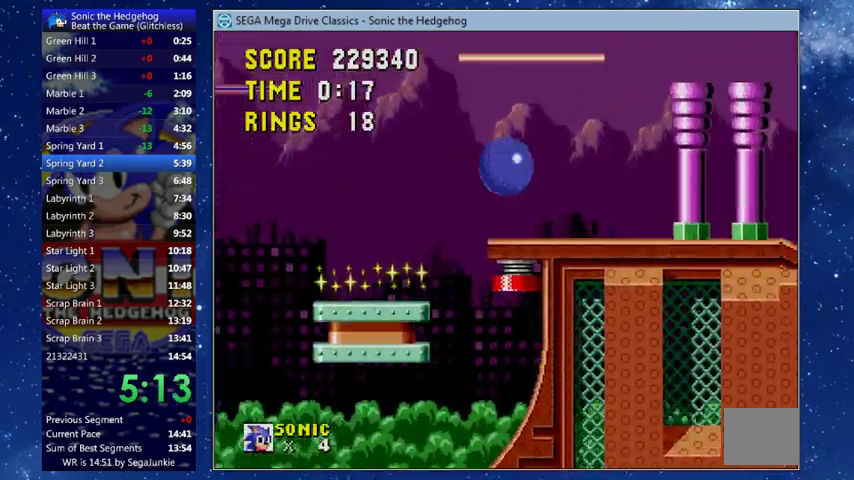
{"buttons": ["Y", "DPAD_DOWN"], "left_stick": "center", "events": [[367, "Y", "down"], [500, "DPAD_DOWN", "down"], [500, "DPAD_RIGHT", "up"]]}
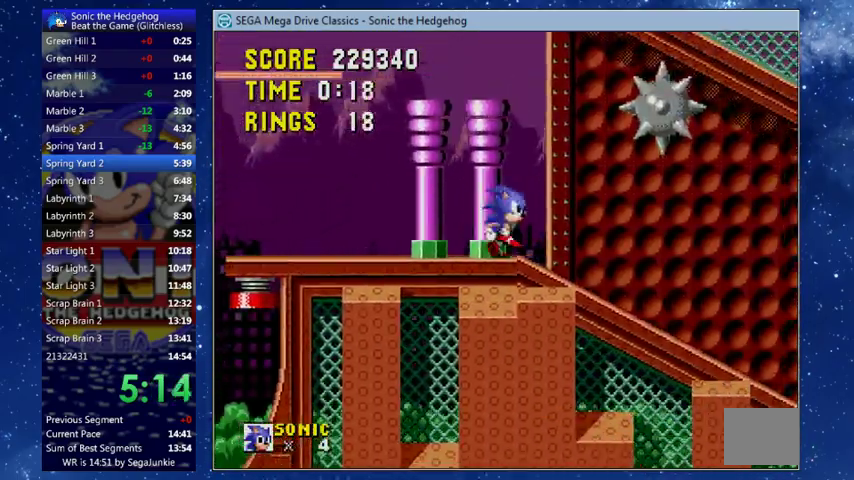
{"buttons": [], "left_stick": "center", "events": [[400, "DPAD_DOWN", "up"], [500, "Y", "up"]]}
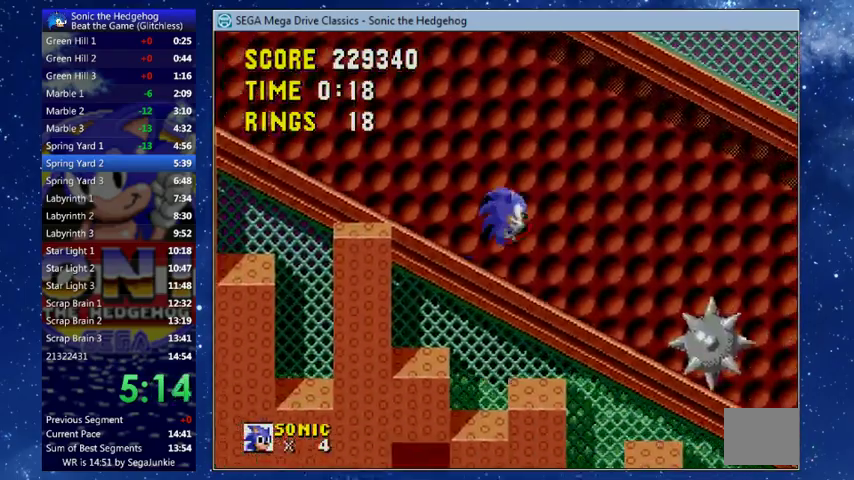
{"buttons": [], "left_stick": "center", "events": []}
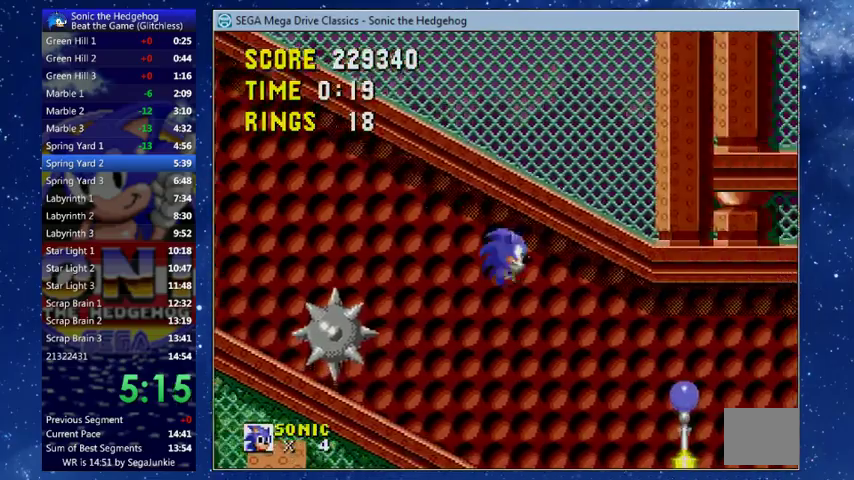
{"buttons": ["Y"], "left_stick": "center", "events": [[33, "Y", "down"], [167, "Y", "up"], [400, "Y", "down"]]}